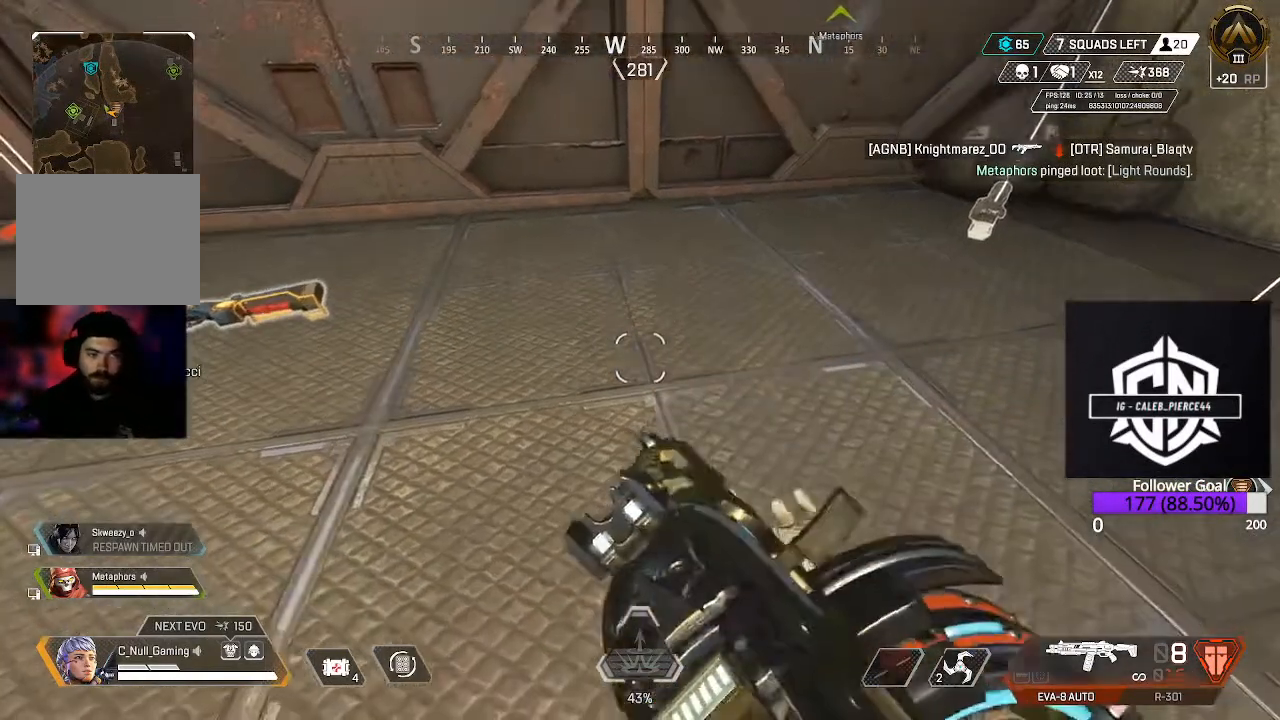
Gameplay with a controller (Xbox layout); each line is a JSON object with the inputs held at the frame after it. "events" lists button and stick changes between this image and that frame as [ms after this image, input, new state], when the widget could be followed in between.
{"buttons": [], "left_stick": "center", "right_stick": "center", "events": [[150, "right_stick", "right"], [367, "right_stick", "center"]]}
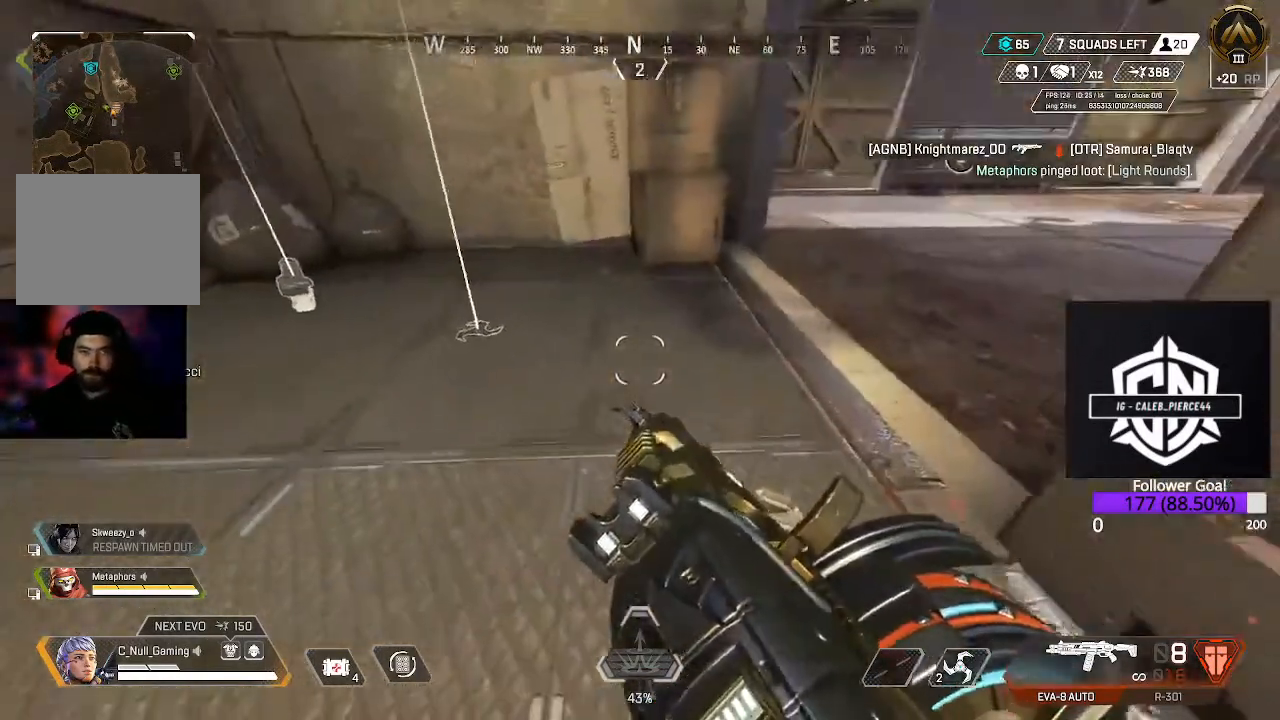
{"buttons": [], "left_stick": "center", "right_stick": "center", "events": [[167, "left_stick", "left"], [250, "B", "down"], [383, "B", "up"], [417, "left_stick", "center"]]}
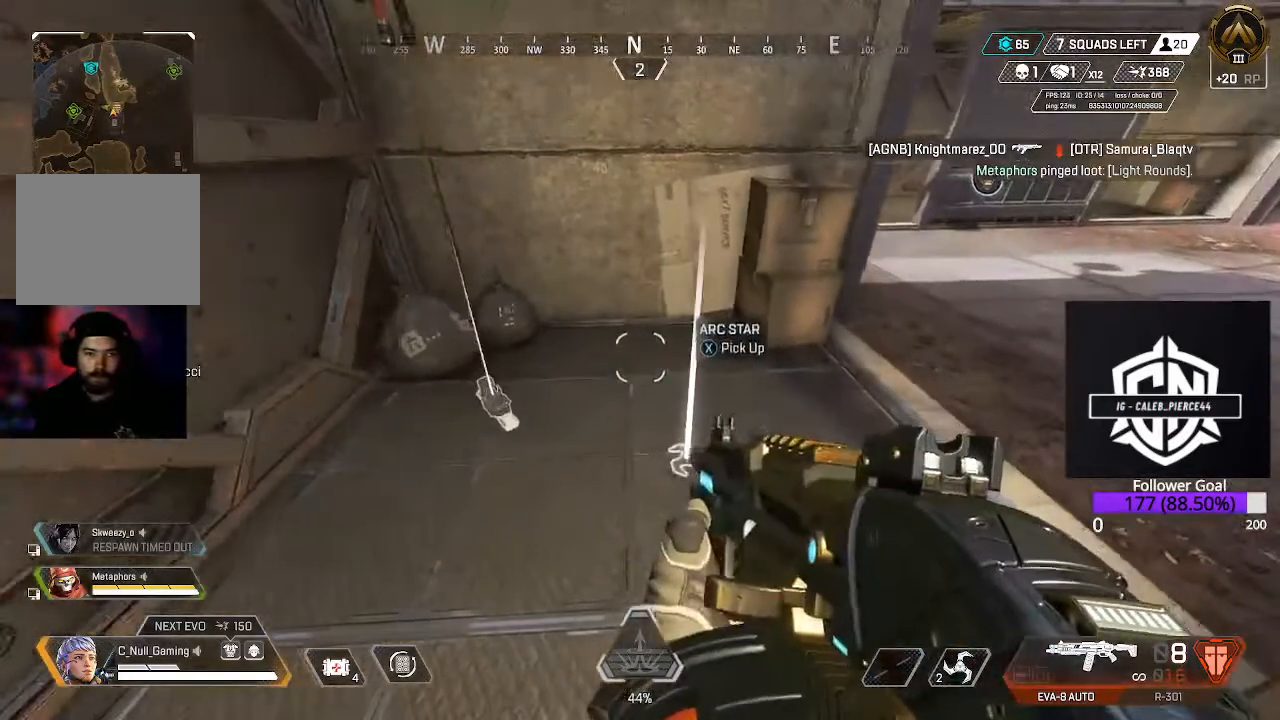
{"buttons": ["L3"], "left_stick": "up", "right_stick": "center", "events": [[200, "left_stick", "up-left"], [267, "right_stick", "up-right"], [300, "left_stick", "up"], [400, "L3", "down"], [433, "right_stick", "center"]]}
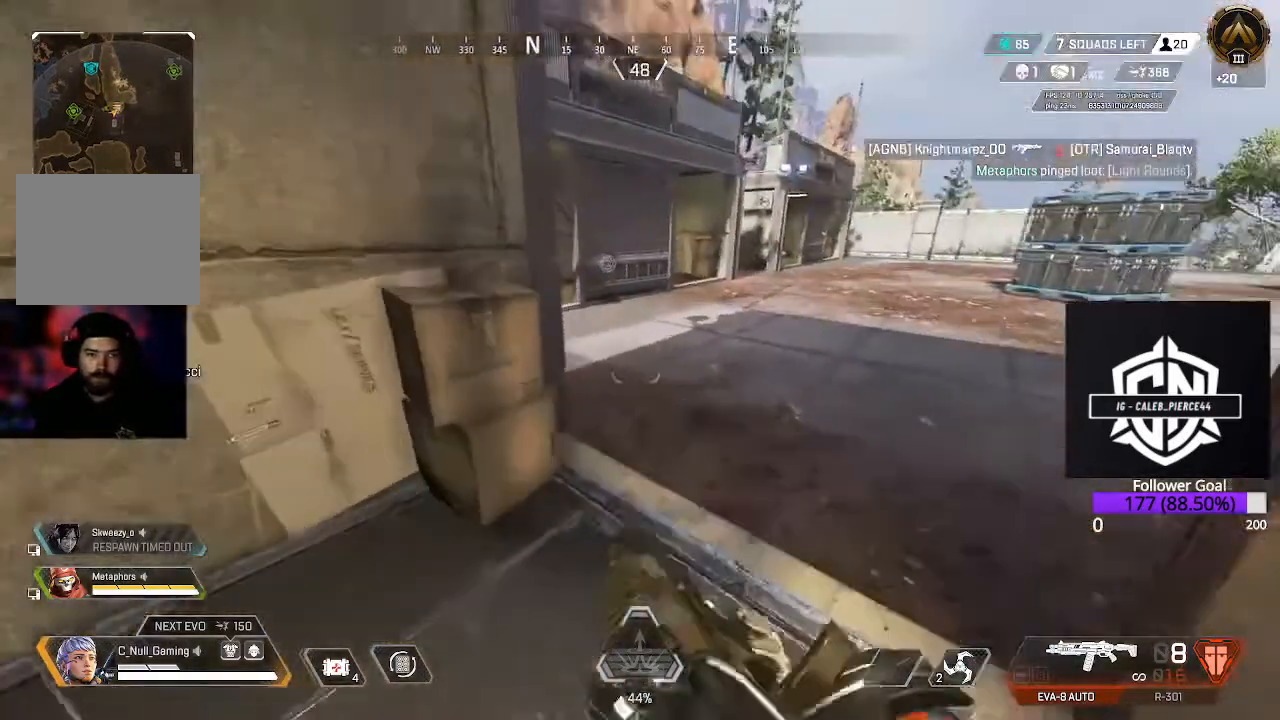
{"buttons": ["L3"], "left_stick": "up", "right_stick": "center", "events": [[100, "L3", "up"], [233, "Y", "down"], [317, "Y", "up"], [433, "L3", "down"]]}
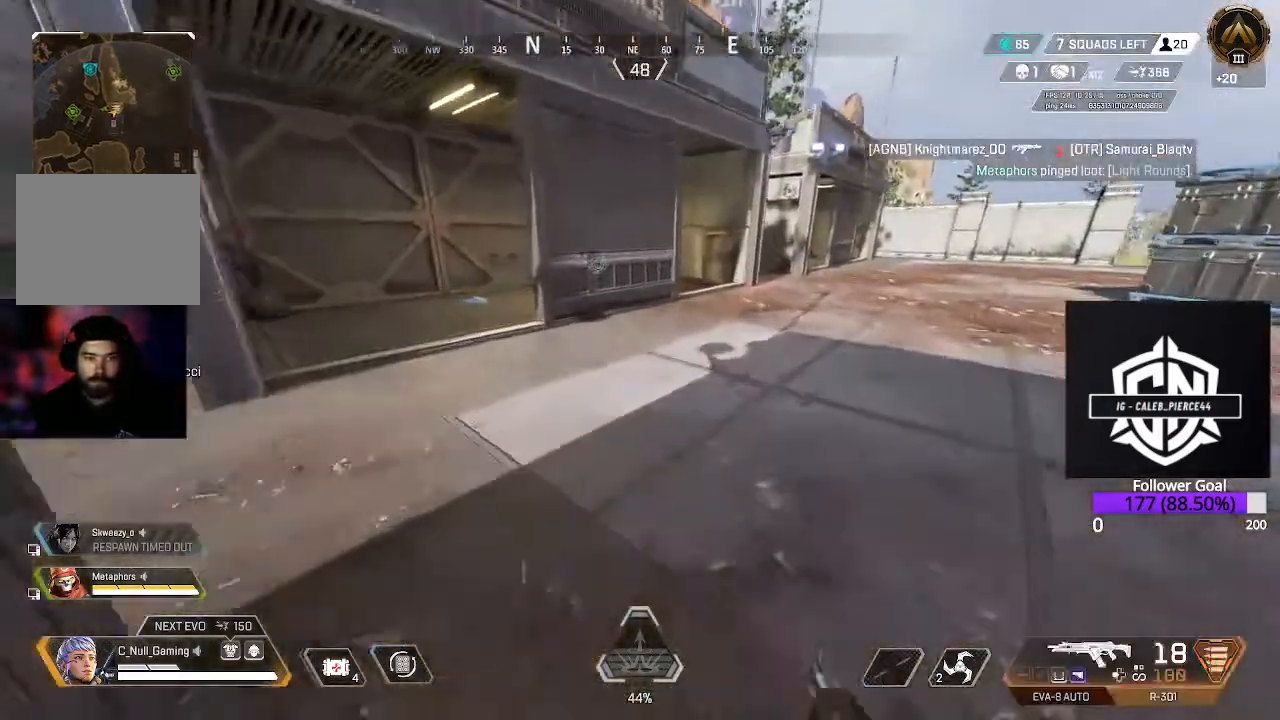
{"buttons": [], "left_stick": "up", "right_stick": "center", "events": [[67, "right_stick", "left"], [200, "right_stick", "center"], [217, "L3", "up"]]}
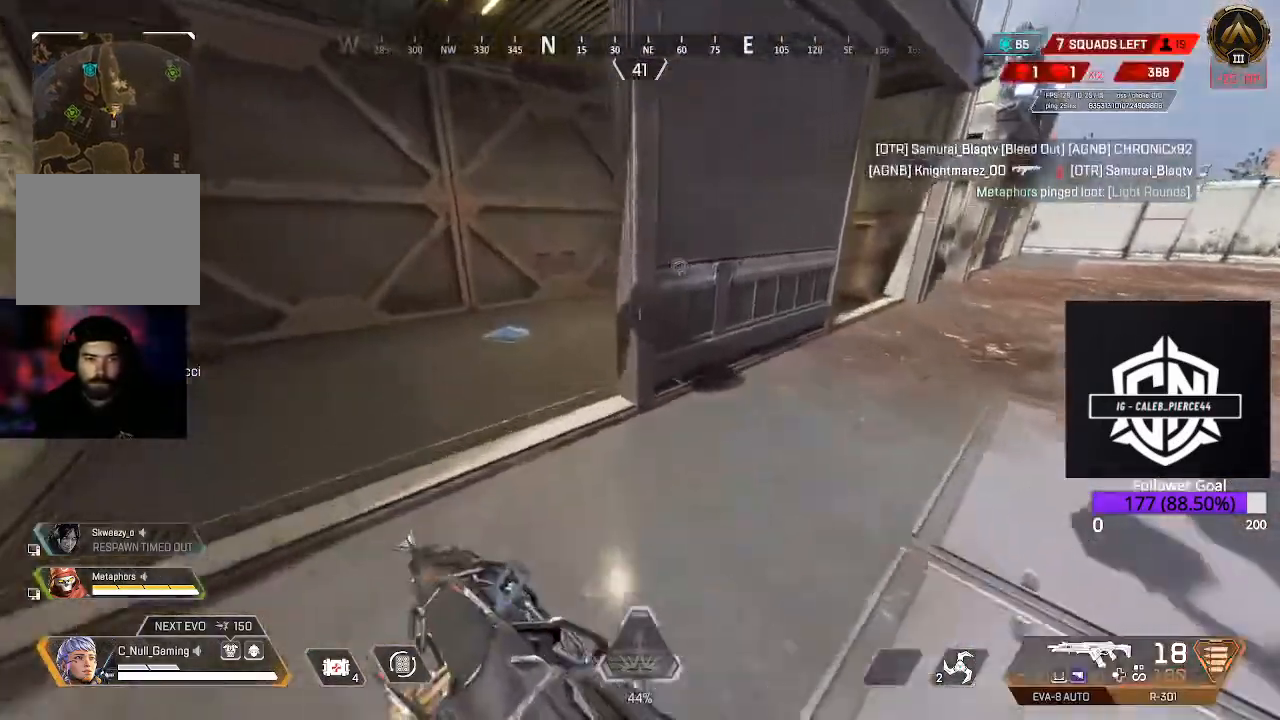
{"buttons": [], "left_stick": "up", "right_stick": "center", "events": [[50, "left_stick", "up-left"], [383, "X", "down"], [417, "X", "up"], [483, "left_stick", "up"]]}
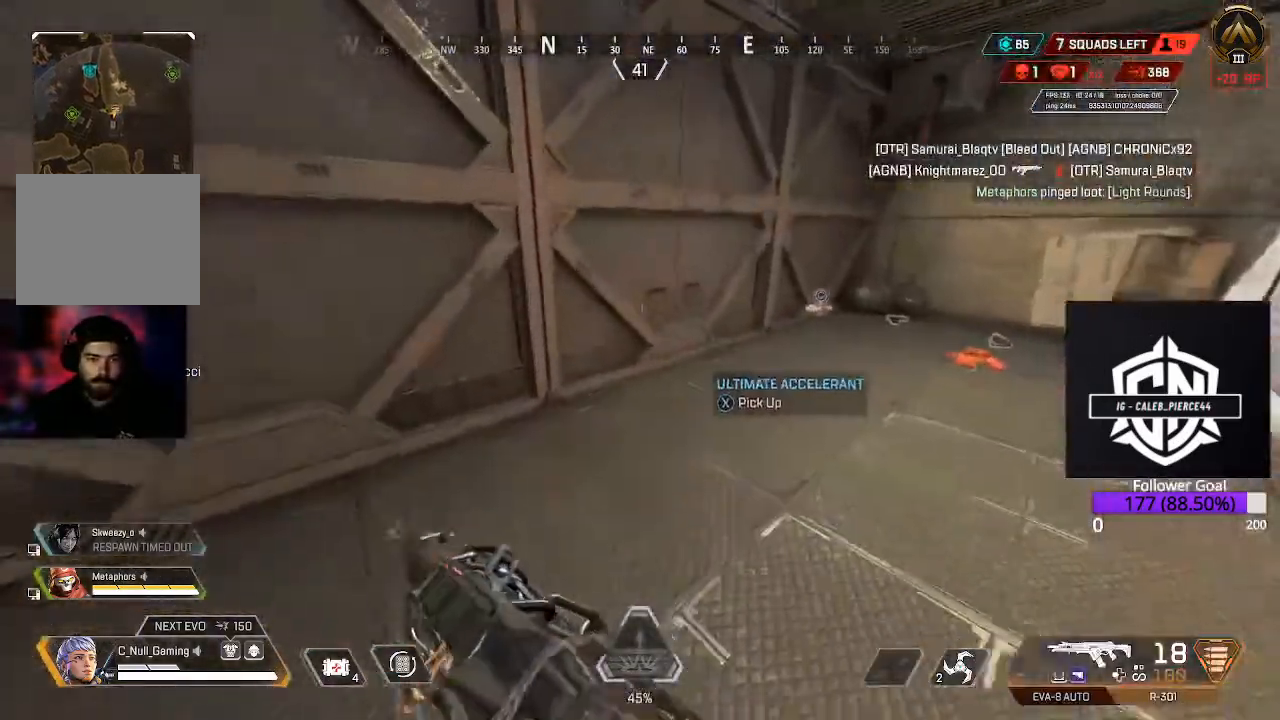
{"buttons": [], "left_stick": "up-right", "right_stick": "center", "events": [[117, "right_stick", "right"], [200, "right_stick", "center"], [267, "L3", "down"], [417, "L3", "up"], [433, "left_stick", "up-right"]]}
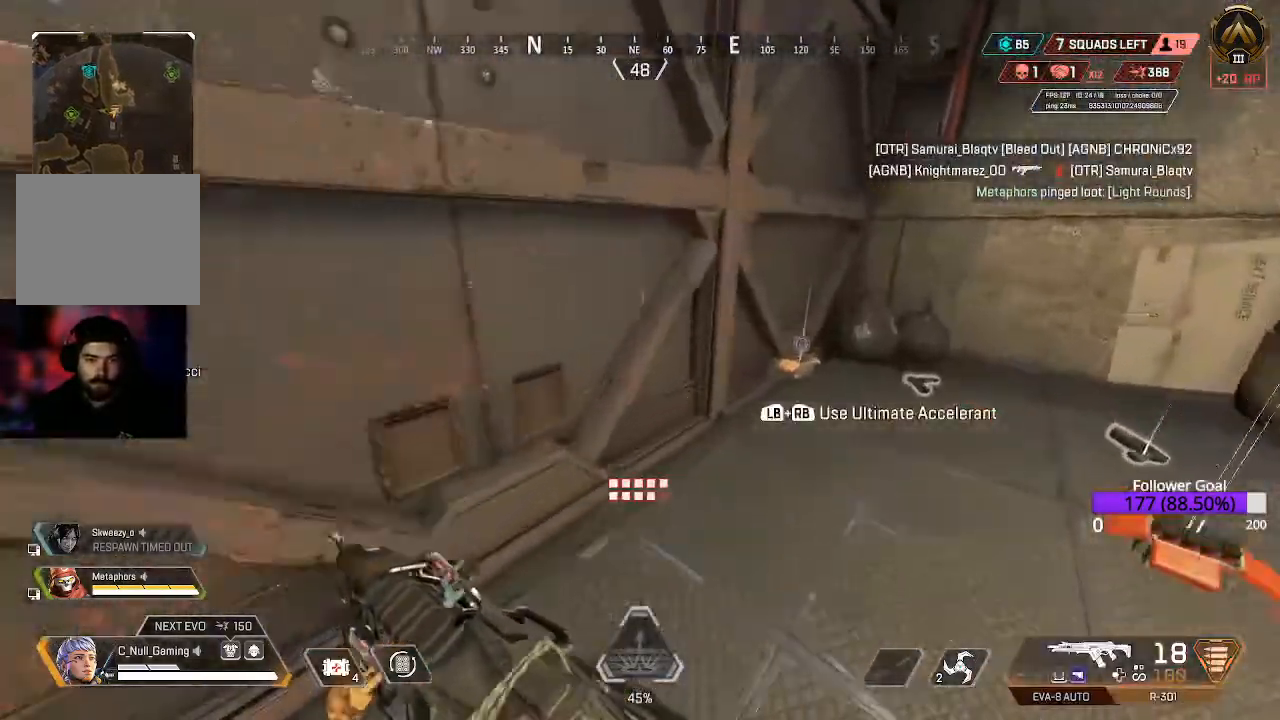
{"buttons": [], "left_stick": "center", "right_stick": "center", "events": [[300, "X", "down"], [367, "X", "up"], [433, "left_stick", "center"]]}
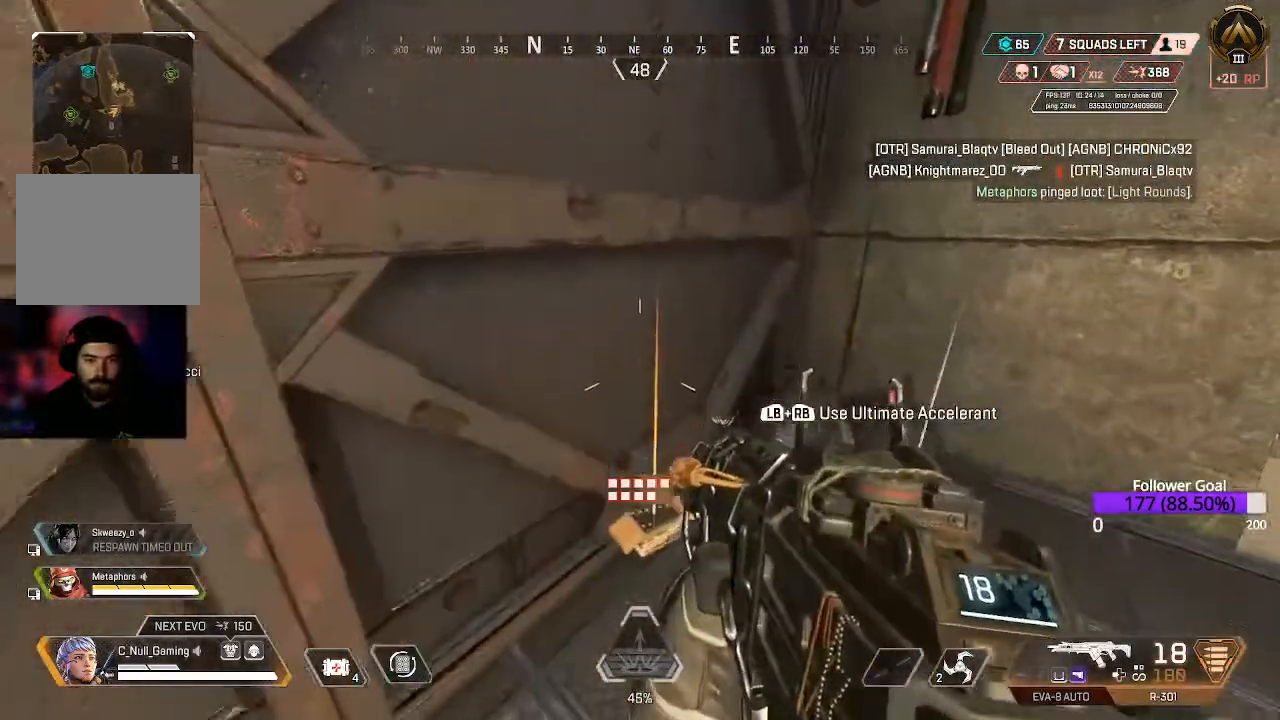
{"buttons": [], "left_stick": "center", "right_stick": "center", "events": [[83, "right_stick", "down-right"], [133, "right_stick", "center"], [267, "X", "down"], [350, "X", "up"]]}
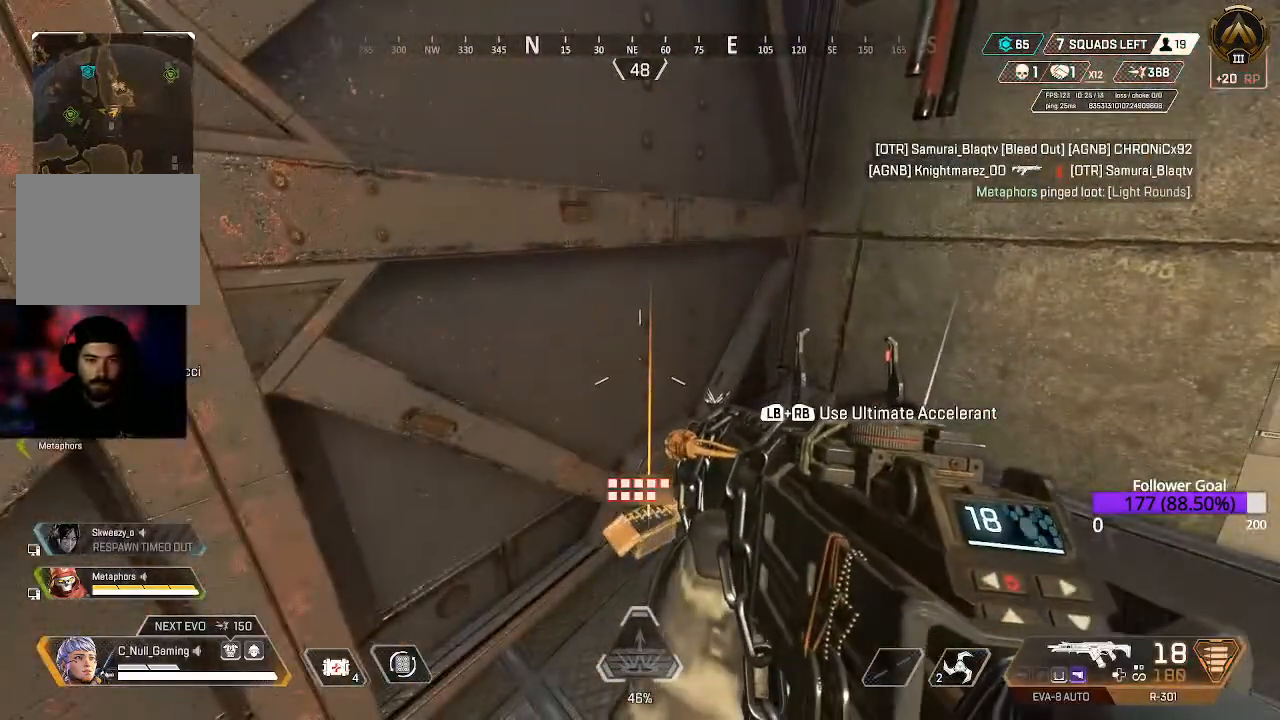
{"buttons": [], "left_stick": "up-right", "right_stick": "center", "events": [[33, "right_stick", "down"], [183, "right_stick", "center"], [250, "X", "down"], [350, "X", "up"], [450, "left_stick", "up-right"]]}
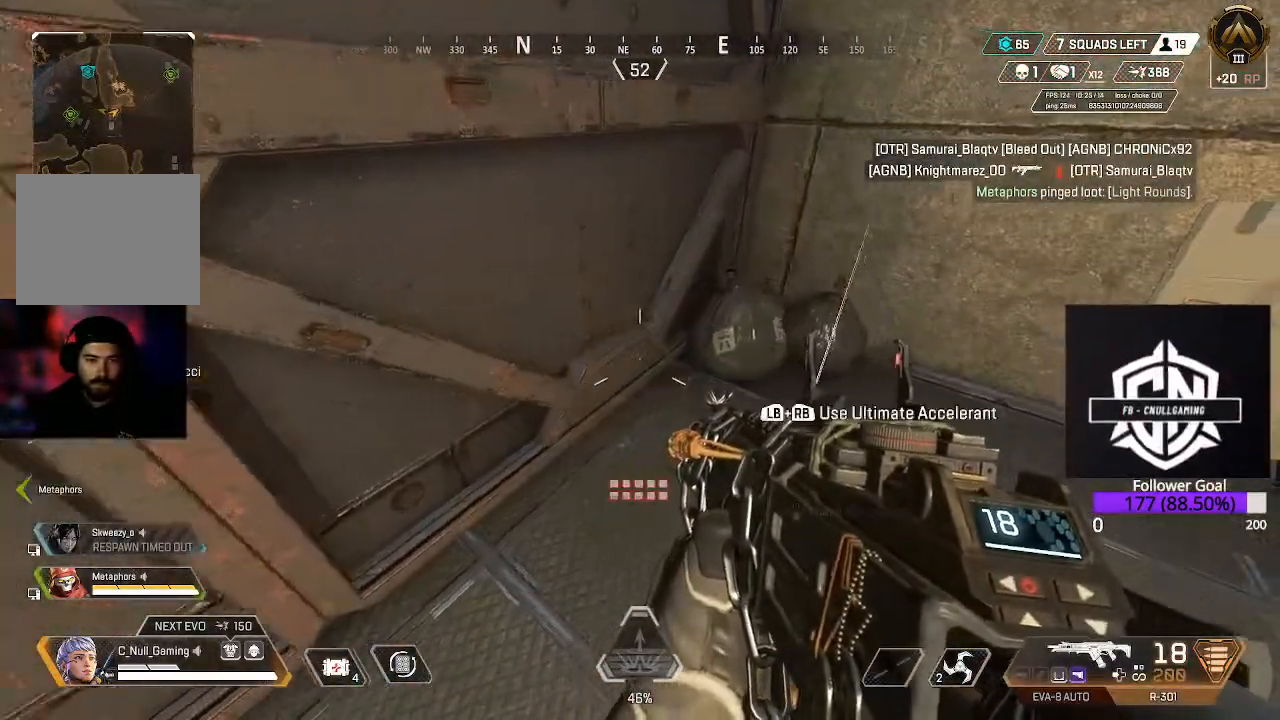
{"buttons": ["L3"], "left_stick": "up", "right_stick": "center", "events": [[17, "right_stick", "right"], [117, "L3", "down"], [217, "right_stick", "up-right"], [233, "L3", "up"], [233, "left_stick", "up"], [317, "right_stick", "center"], [383, "L3", "down"]]}
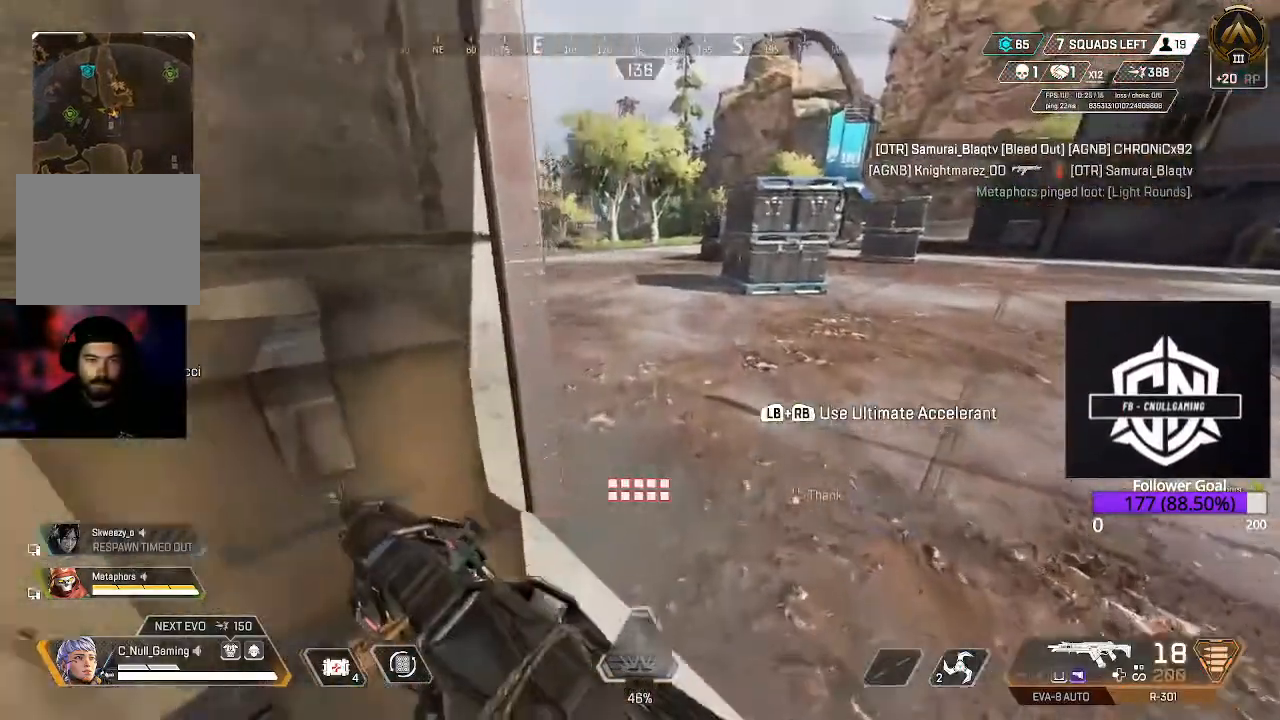
{"buttons": ["L3"], "left_stick": "up", "right_stick": "left", "events": [[17, "L3", "up"], [150, "L3", "down"], [167, "right_stick", "left"], [267, "L3", "up"], [417, "right_stick", "center"], [450, "L3", "down"], [483, "right_stick", "left"]]}
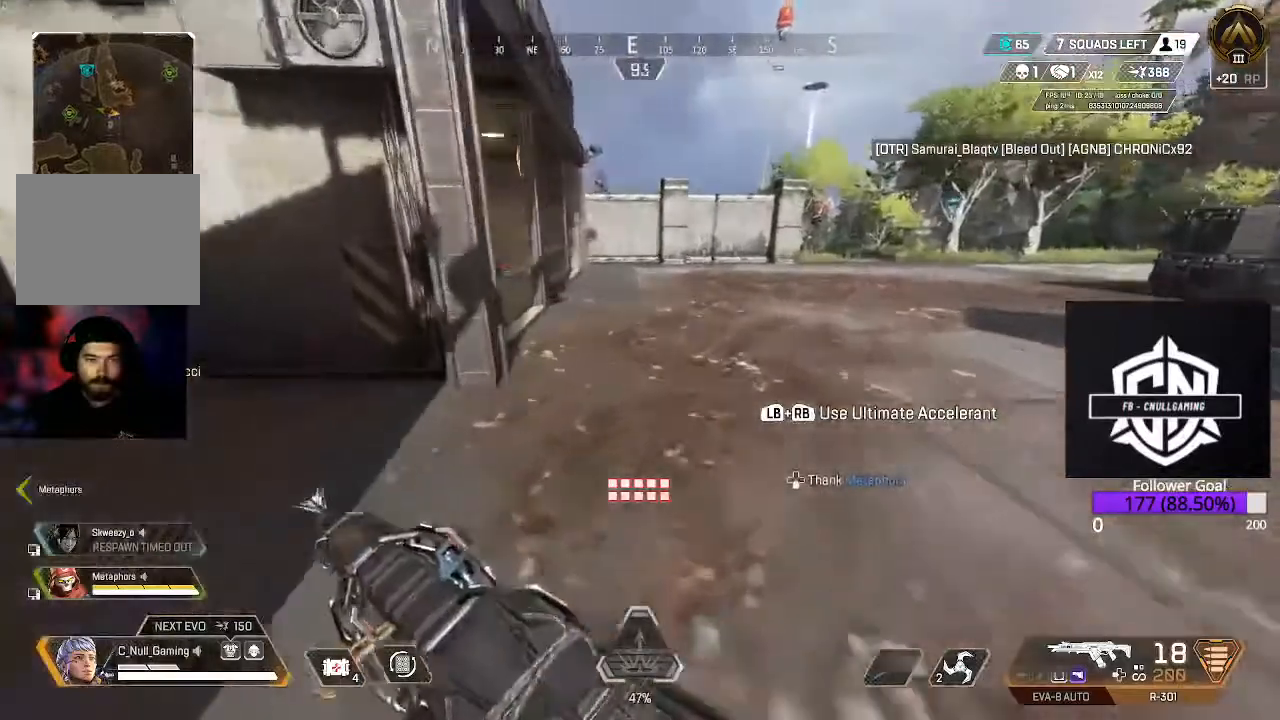
{"buttons": [], "left_stick": "up", "right_stick": "center", "events": [[133, "right_stick", "center"], [250, "L3", "up"]]}
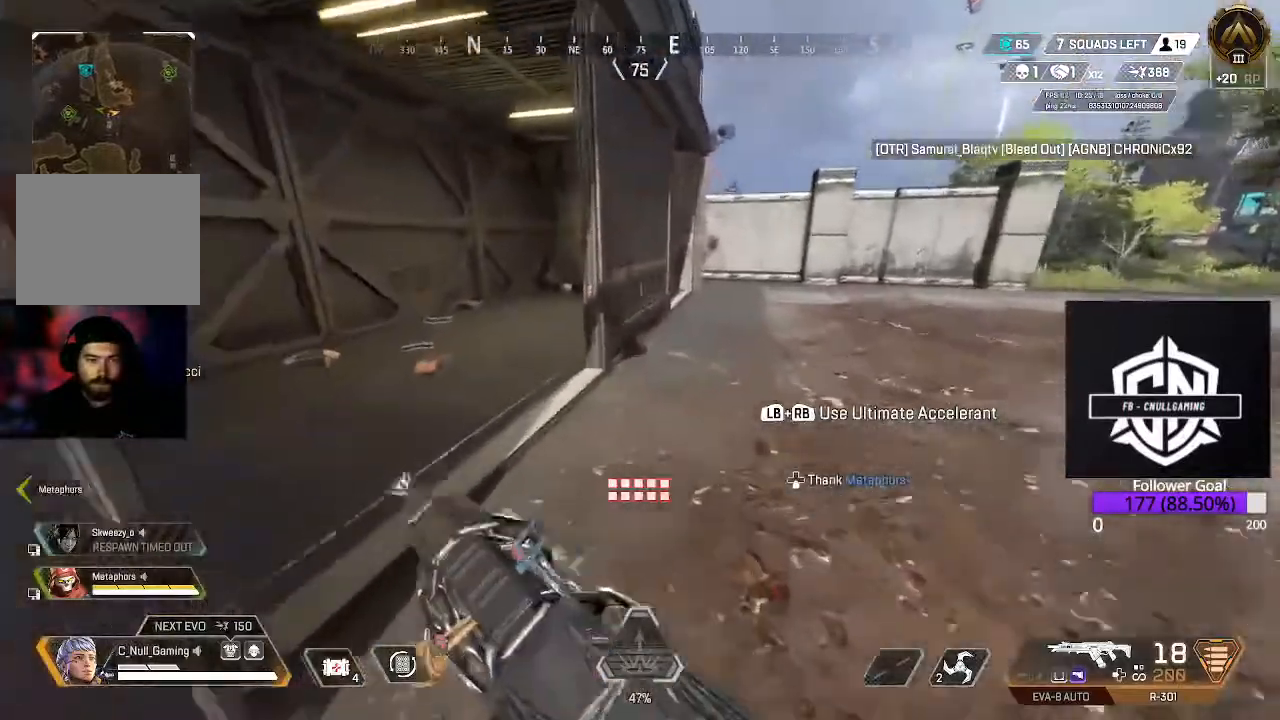
{"buttons": [], "left_stick": "down", "right_stick": "center", "events": [[17, "right_stick", "left"], [150, "right_stick", "center"], [283, "right_stick", "down-left"], [400, "left_stick", "center"], [400, "right_stick", "center"], [467, "left_stick", "down"]]}
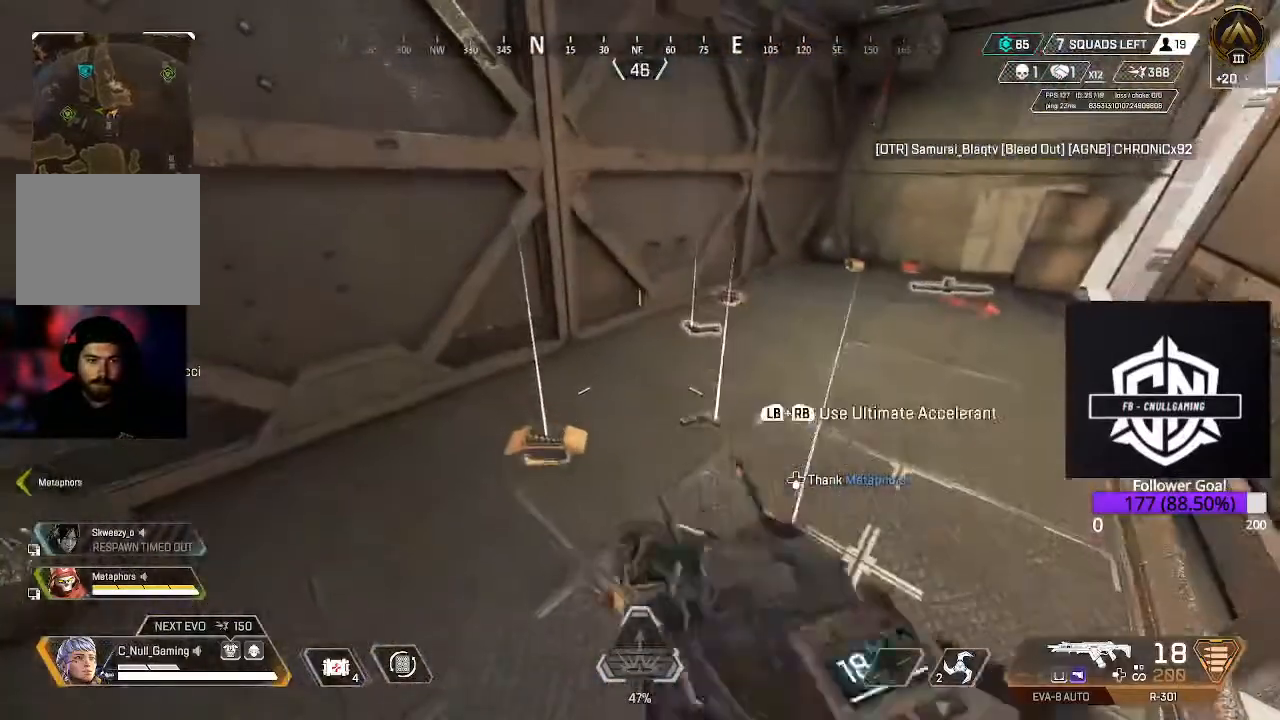
{"buttons": [], "left_stick": "up-left", "right_stick": "center", "events": [[17, "left_stick", "down-right"], [167, "X", "down"], [233, "left_stick", "center"], [267, "X", "up"], [317, "left_stick", "up-left"]]}
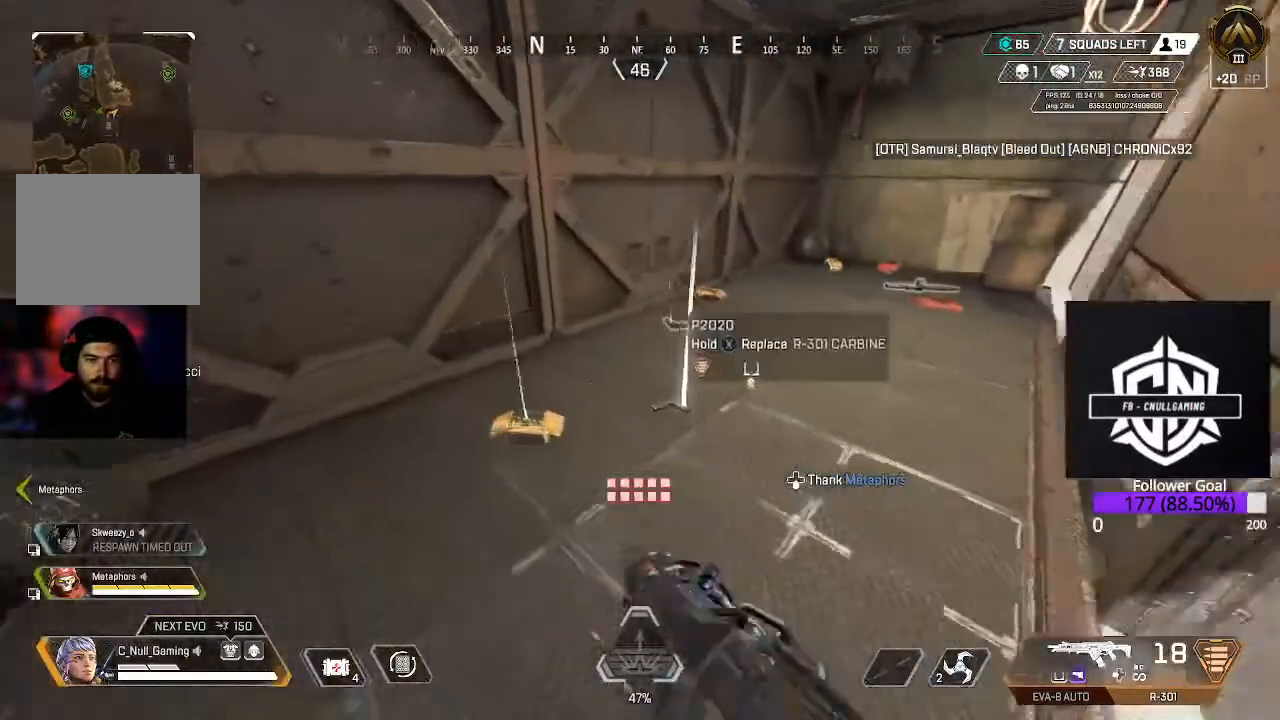
{"buttons": ["L1", "R1"], "left_stick": "up", "right_stick": "right", "events": [[17, "X", "down"], [133, "X", "up"], [300, "left_stick", "up"], [417, "L1", "down"], [417, "right_stick", "right"], [450, "R1", "down"]]}
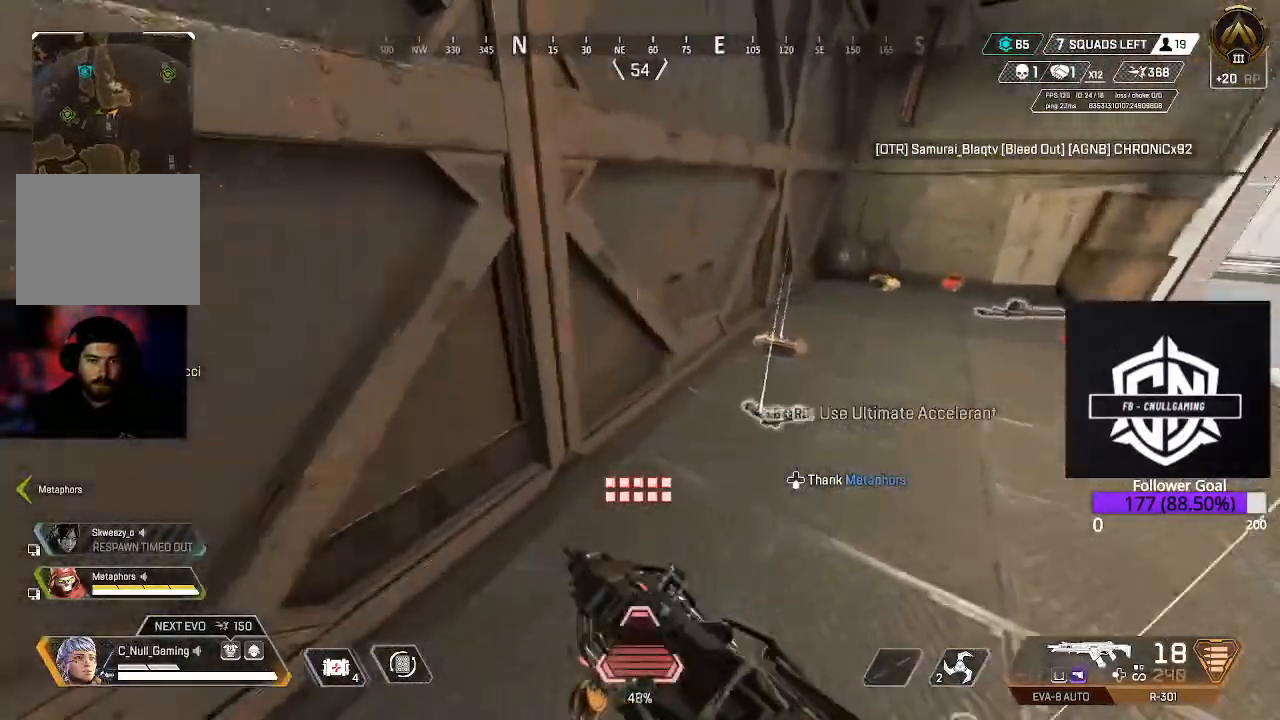
{"buttons": [], "left_stick": "up-right", "right_stick": "center", "events": [[67, "R1", "up"], [100, "L1", "up"], [233, "left_stick", "up-right"], [350, "right_stick", "center"]]}
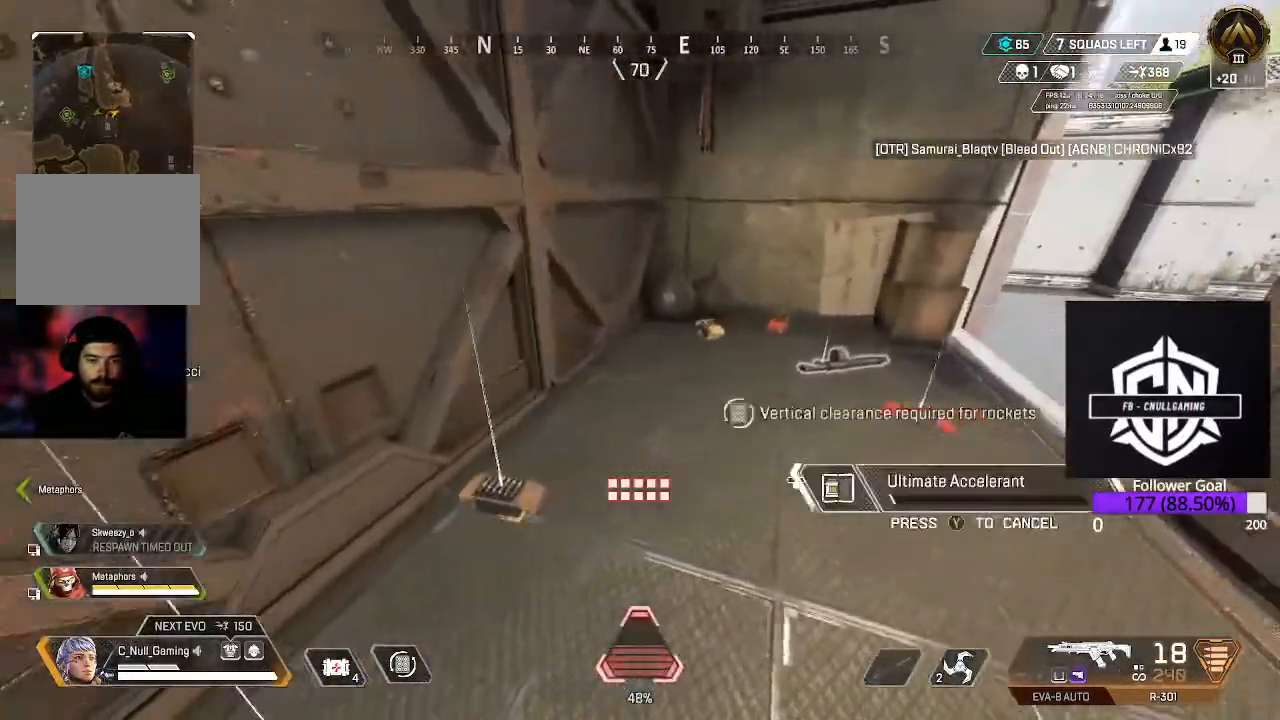
{"buttons": [], "left_stick": "right", "right_stick": "left", "events": [[100, "right_stick", "left"], [367, "left_stick", "right"]]}
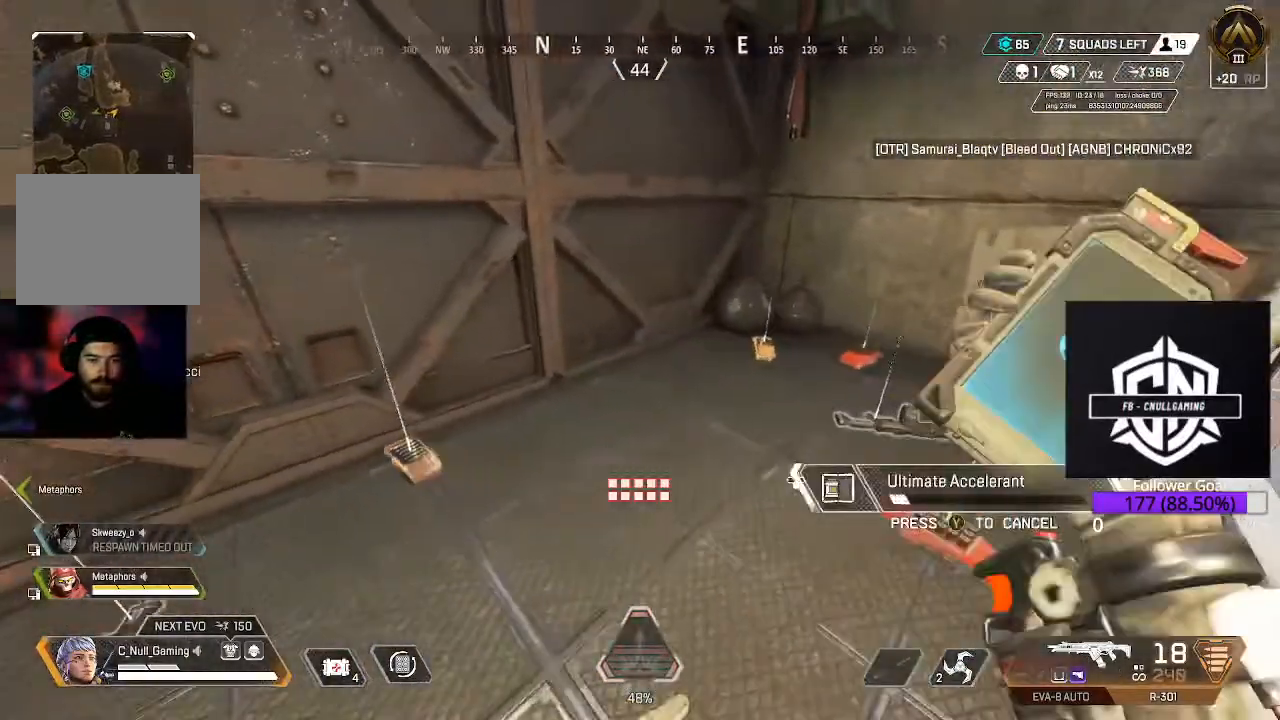
{"buttons": [], "left_stick": "center", "right_stick": "left", "events": [[133, "left_stick", "center"]]}
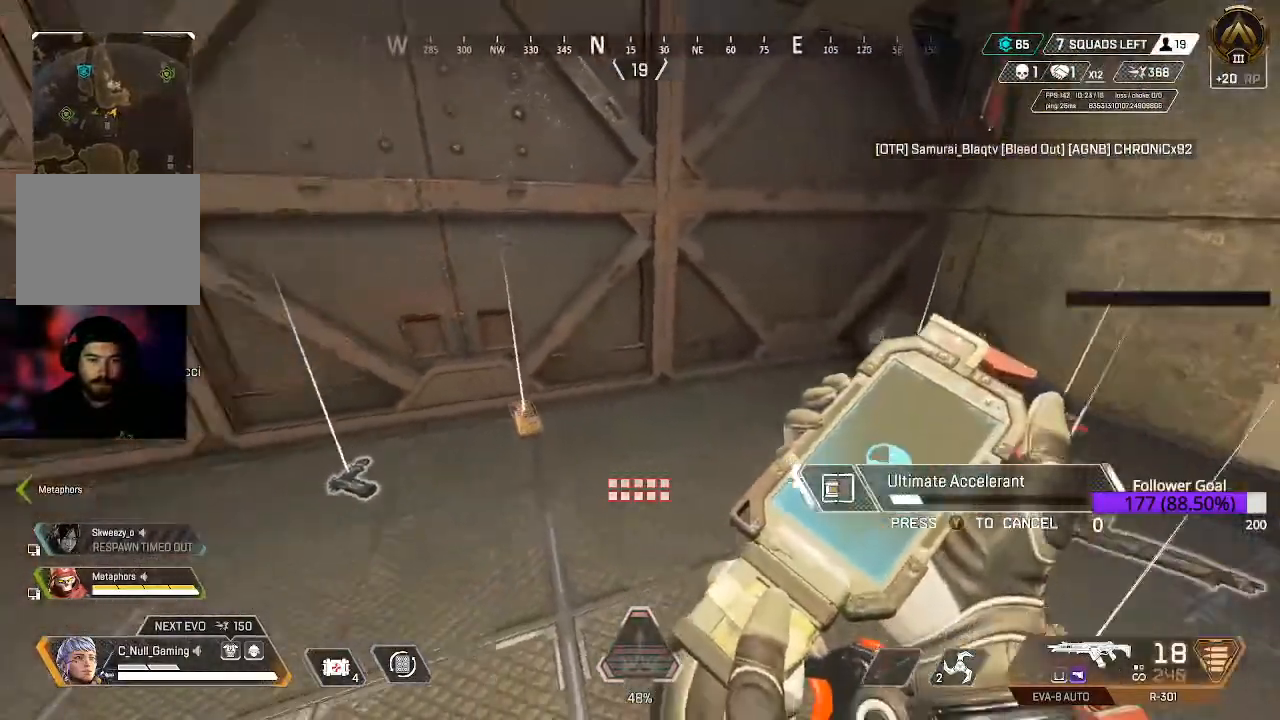
{"buttons": [], "left_stick": "center", "right_stick": "left", "events": [[33, "left_stick", "right"], [200, "left_stick", "center"]]}
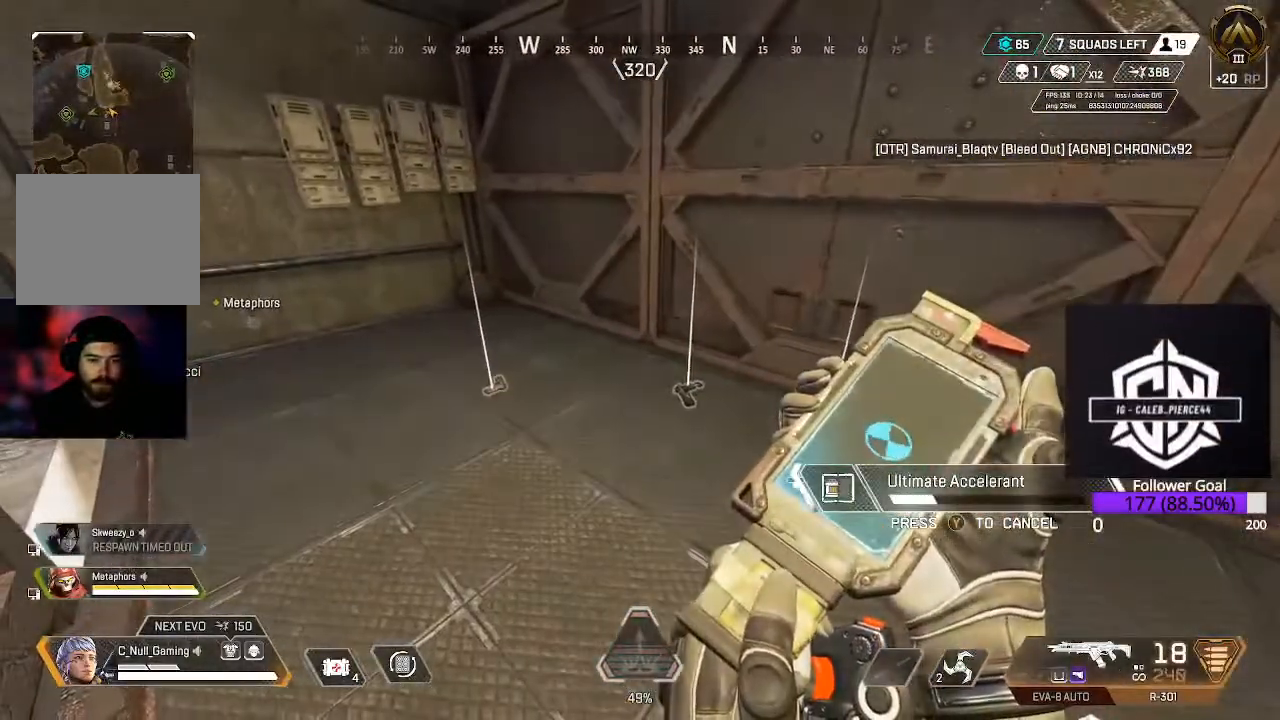
{"buttons": [], "left_stick": "center", "right_stick": "right", "events": [[233, "right_stick", "center"], [467, "right_stick", "right"]]}
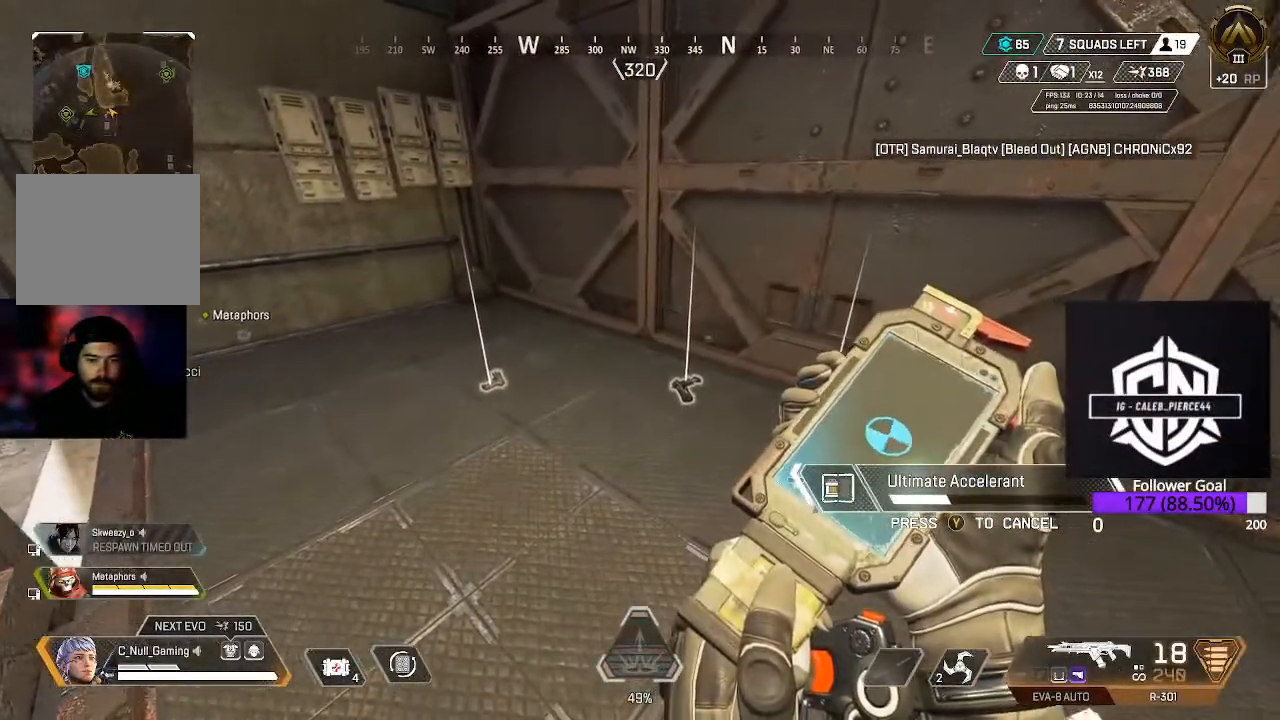
{"buttons": [], "left_stick": "center", "right_stick": "center", "events": [[150, "right_stick", "center"]]}
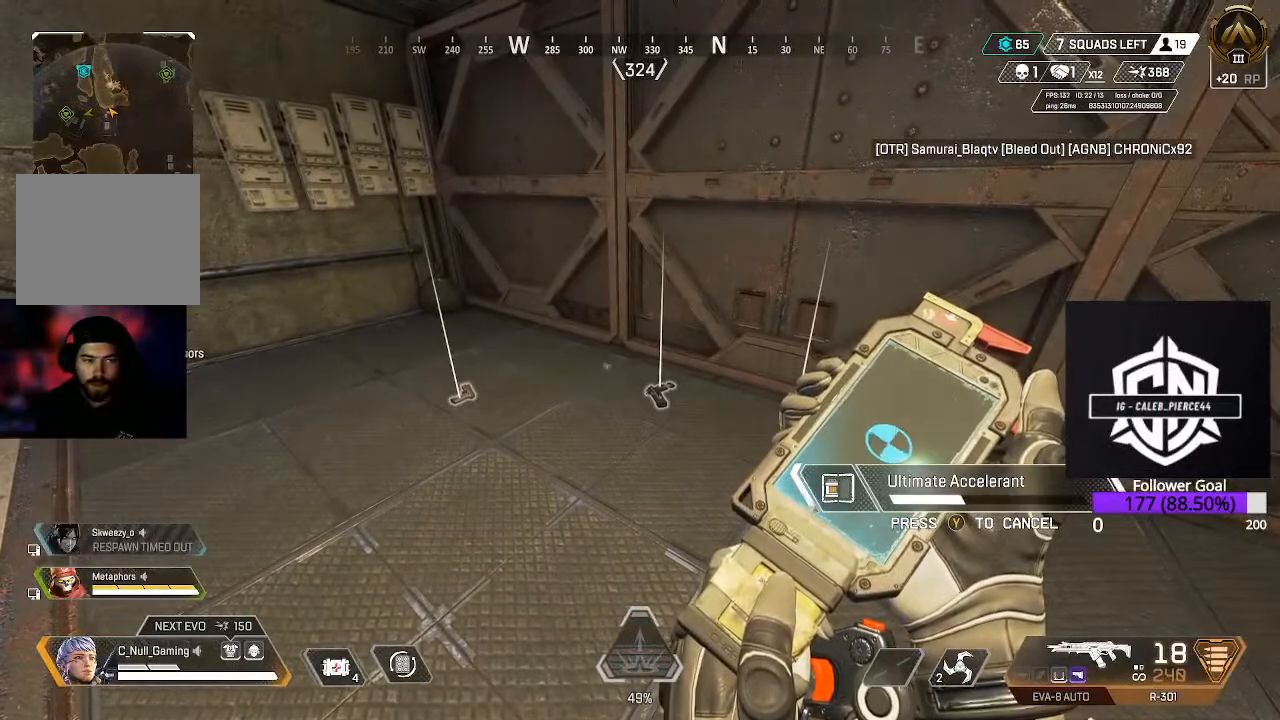
{"buttons": [], "left_stick": "center", "right_stick": "center", "events": []}
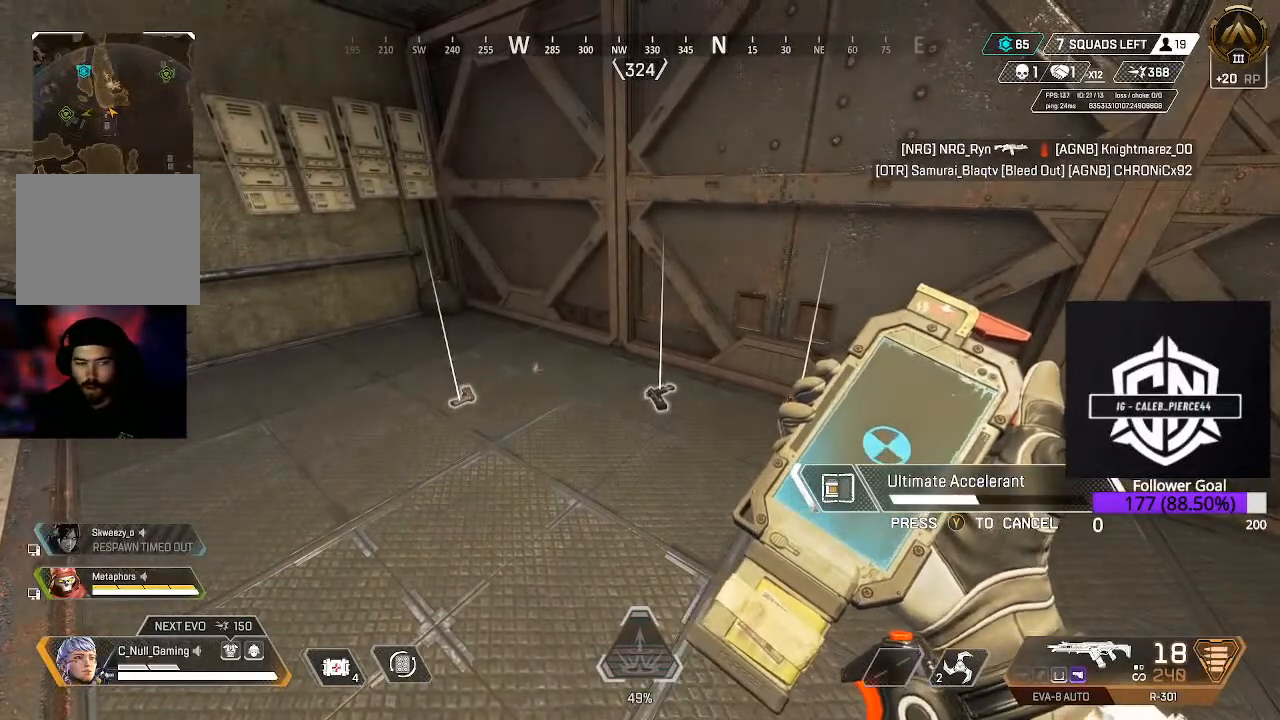
{"buttons": [], "left_stick": "center", "right_stick": "center", "events": []}
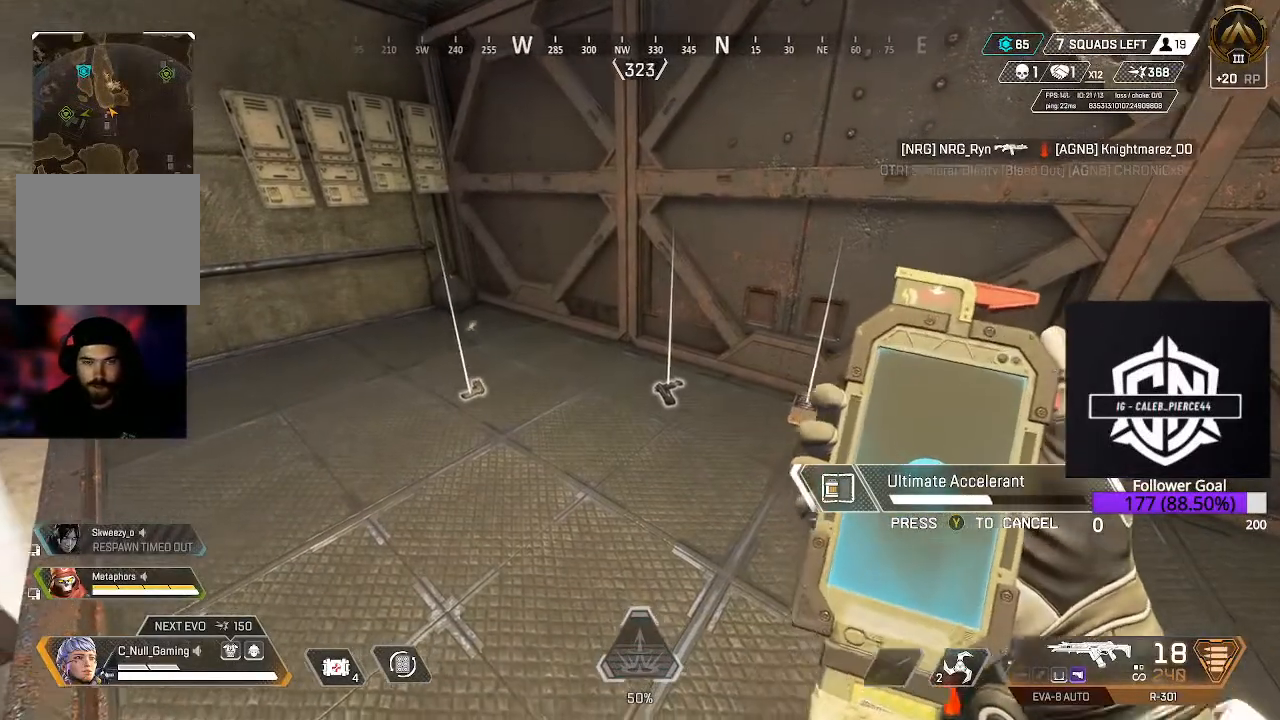
{"buttons": [], "left_stick": "center", "right_stick": "center", "events": []}
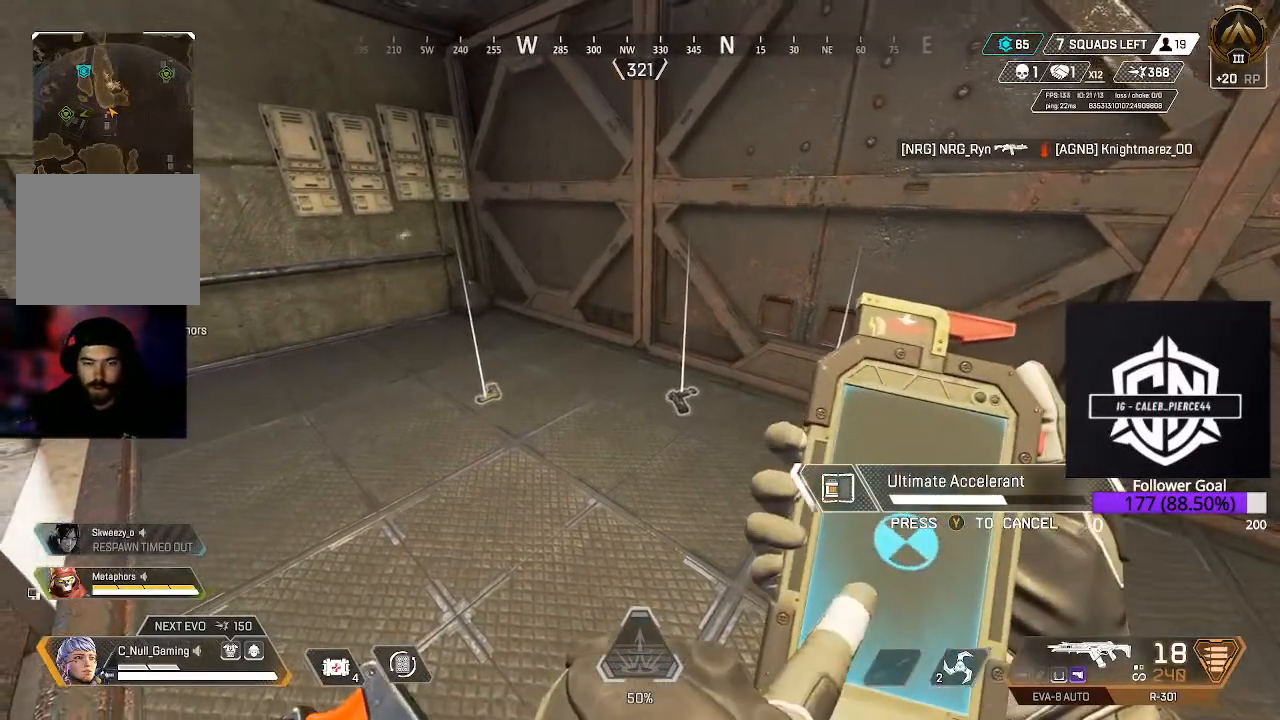
{"buttons": [], "left_stick": "center", "right_stick": "center", "events": [[33, "left_stick", "up"], [217, "left_stick", "center"]]}
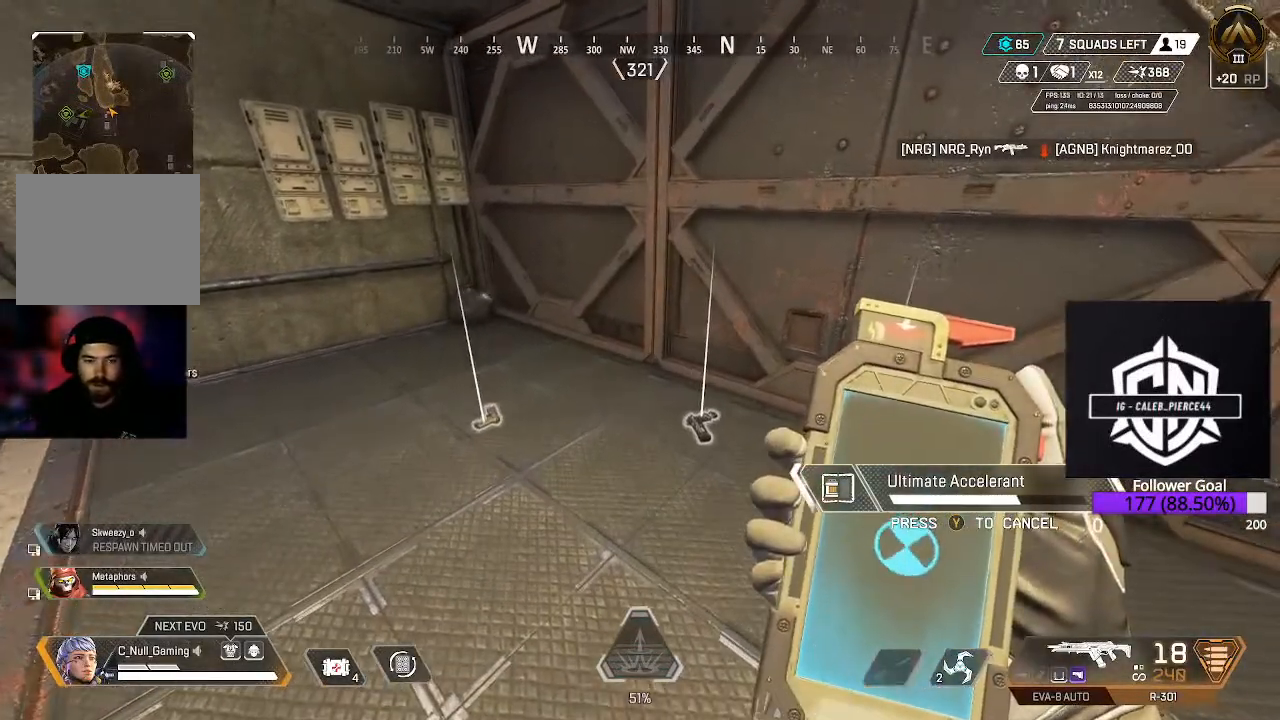
{"buttons": [], "left_stick": "center", "right_stick": "center", "events": [[67, "right_stick", "right"], [300, "right_stick", "center"]]}
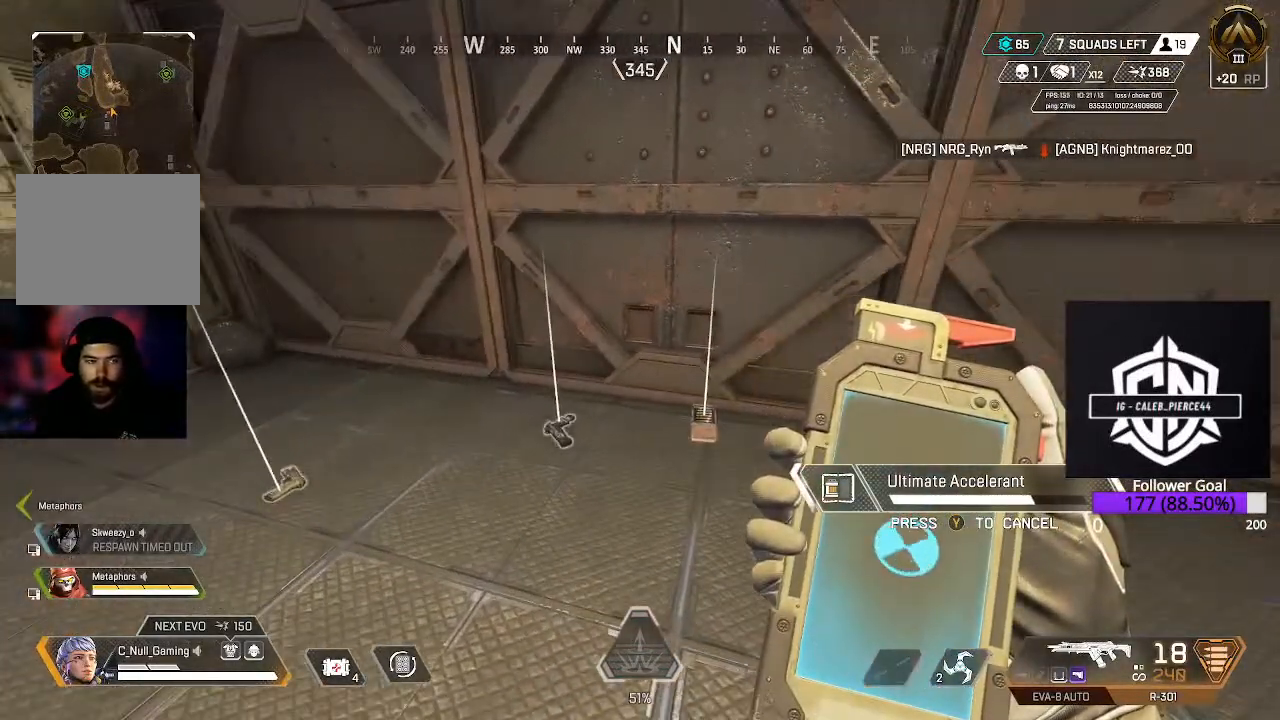
{"buttons": [], "left_stick": "center", "right_stick": "right", "events": [[467, "right_stick", "right"]]}